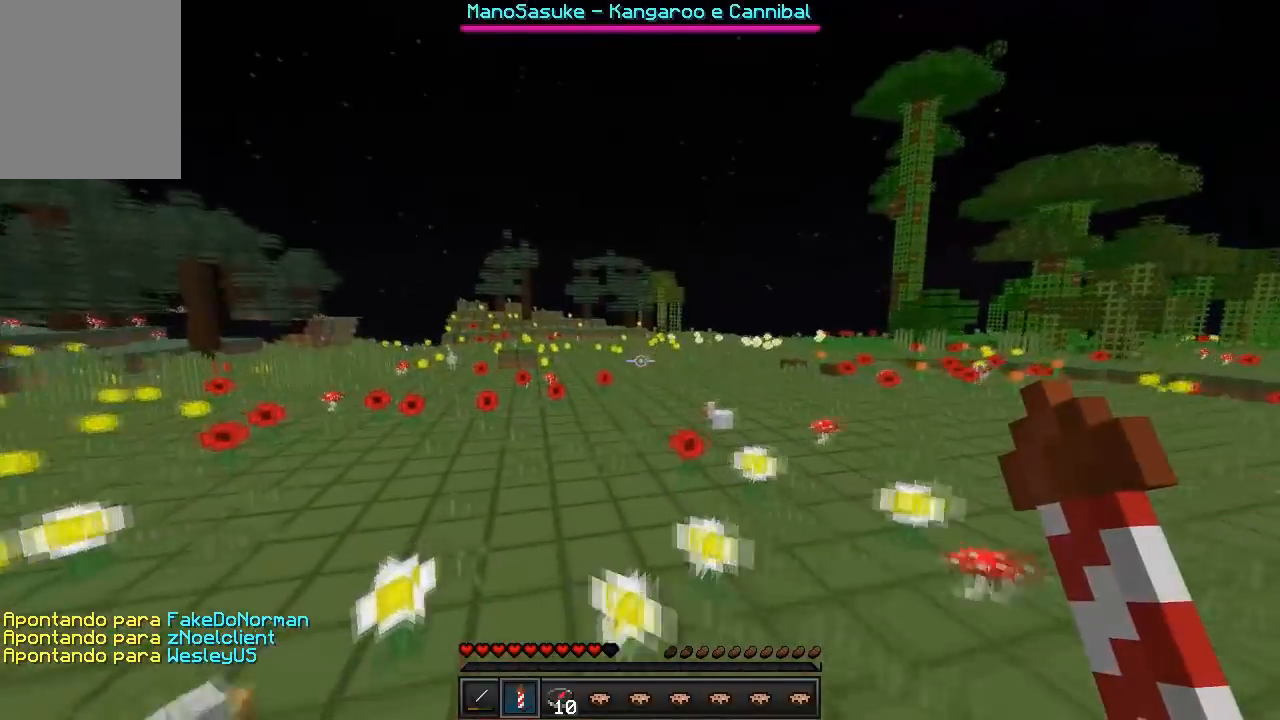
Gameplay with keyboard; each line is a JSON object with the keys held at the frame after it. "events" lists presses ("down") and releases ("up") of "a", "d", "s" and "w" between this image and that frame as [ms after this image, input, new state], when the widget could be followed in between. No other keys are recorded. Mouse input is not recorded.
{"keys": ["w"], "events": []}
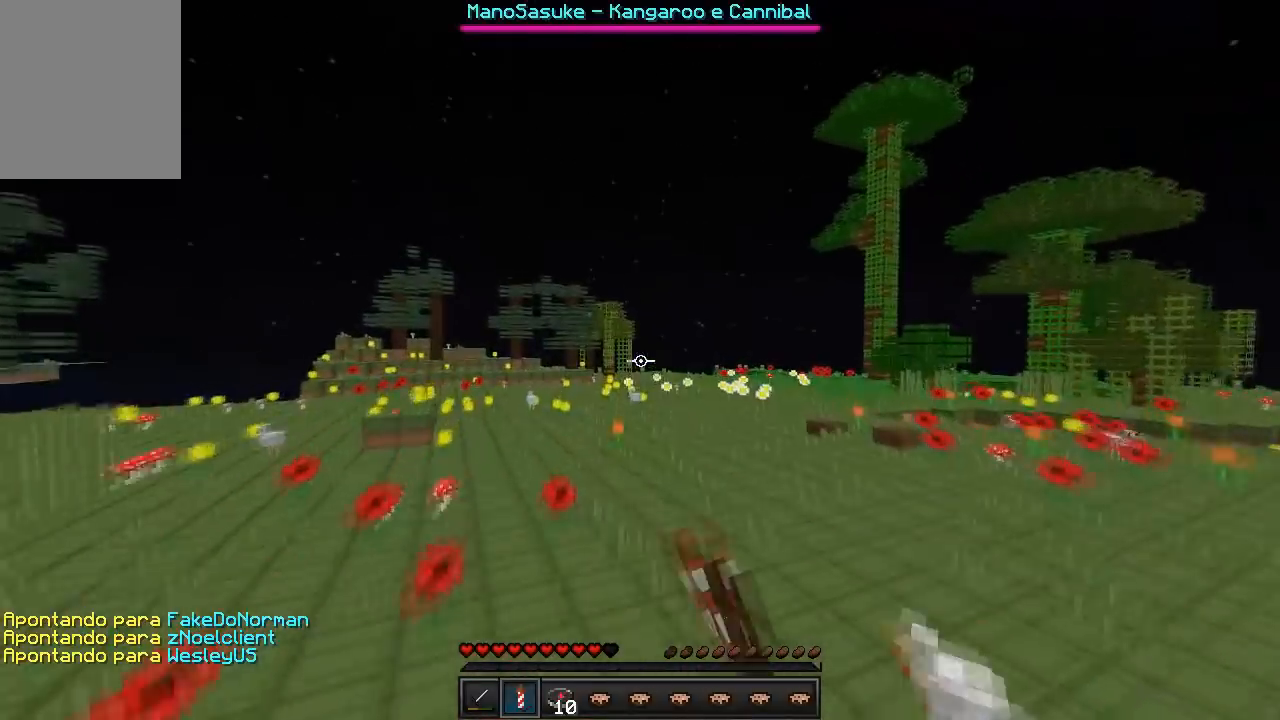
{"keys": ["w"], "events": []}
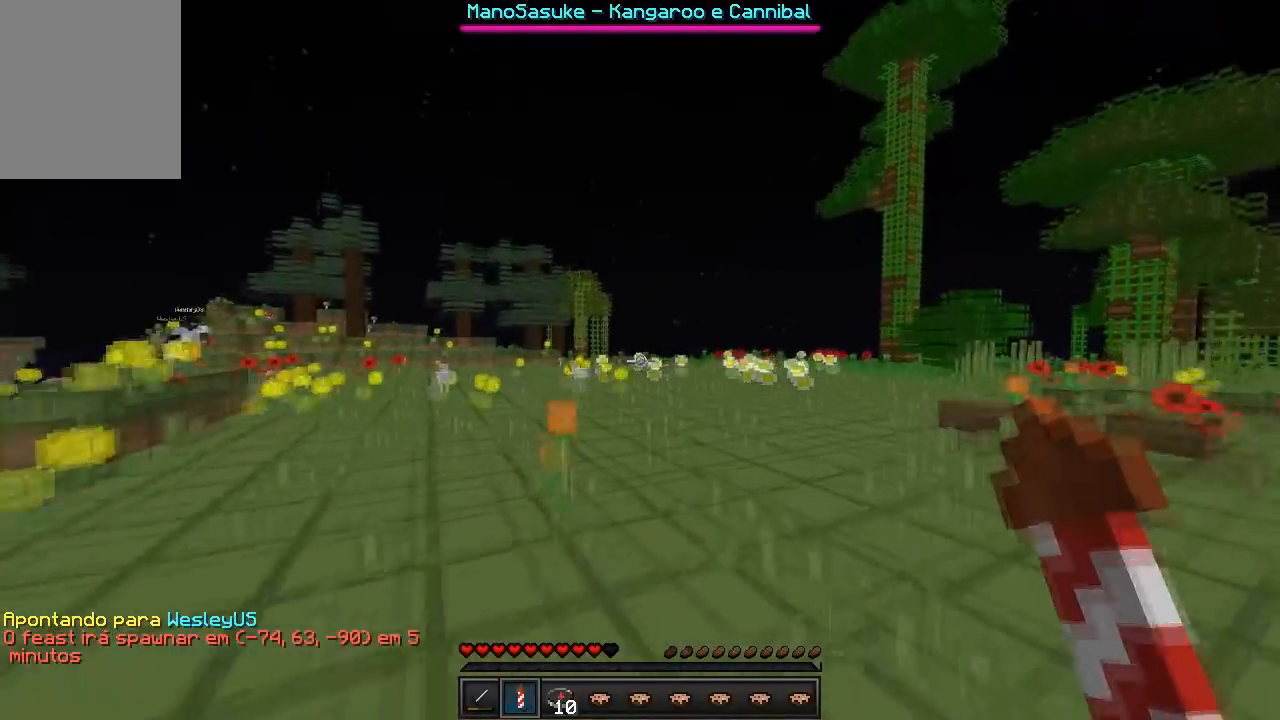
{"keys": ["w"], "events": []}
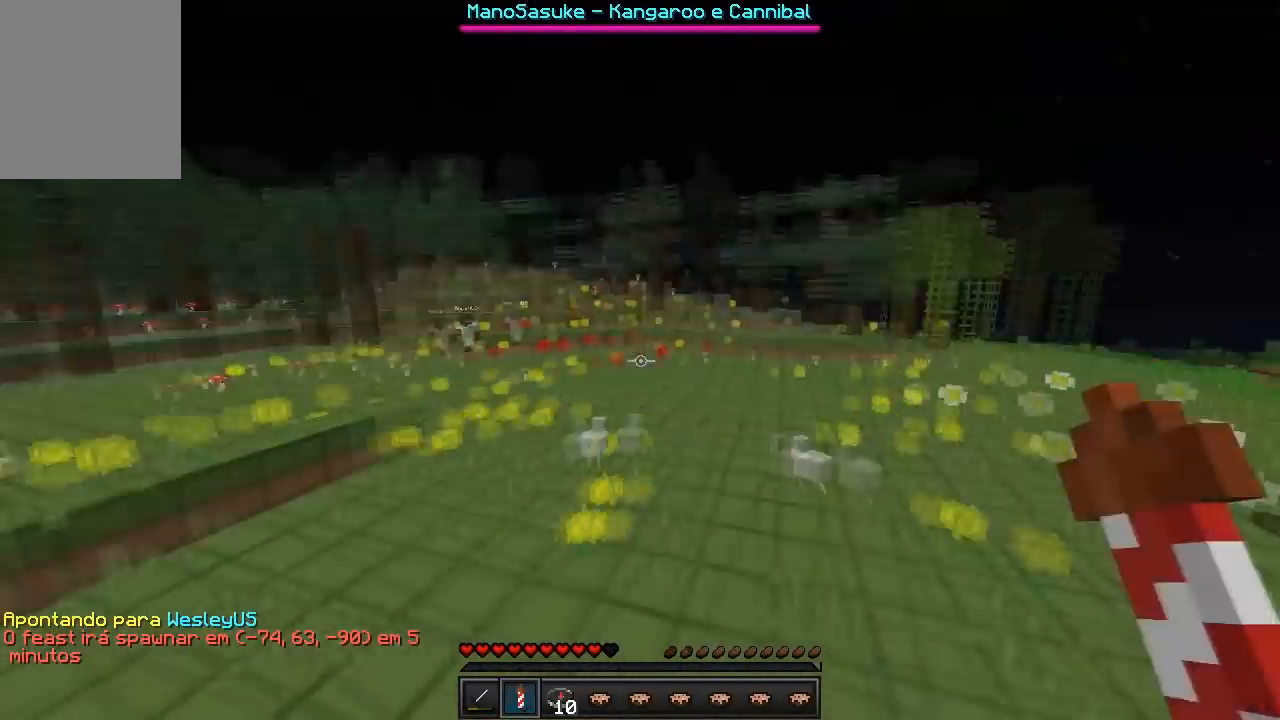
{"keys": ["w"], "events": []}
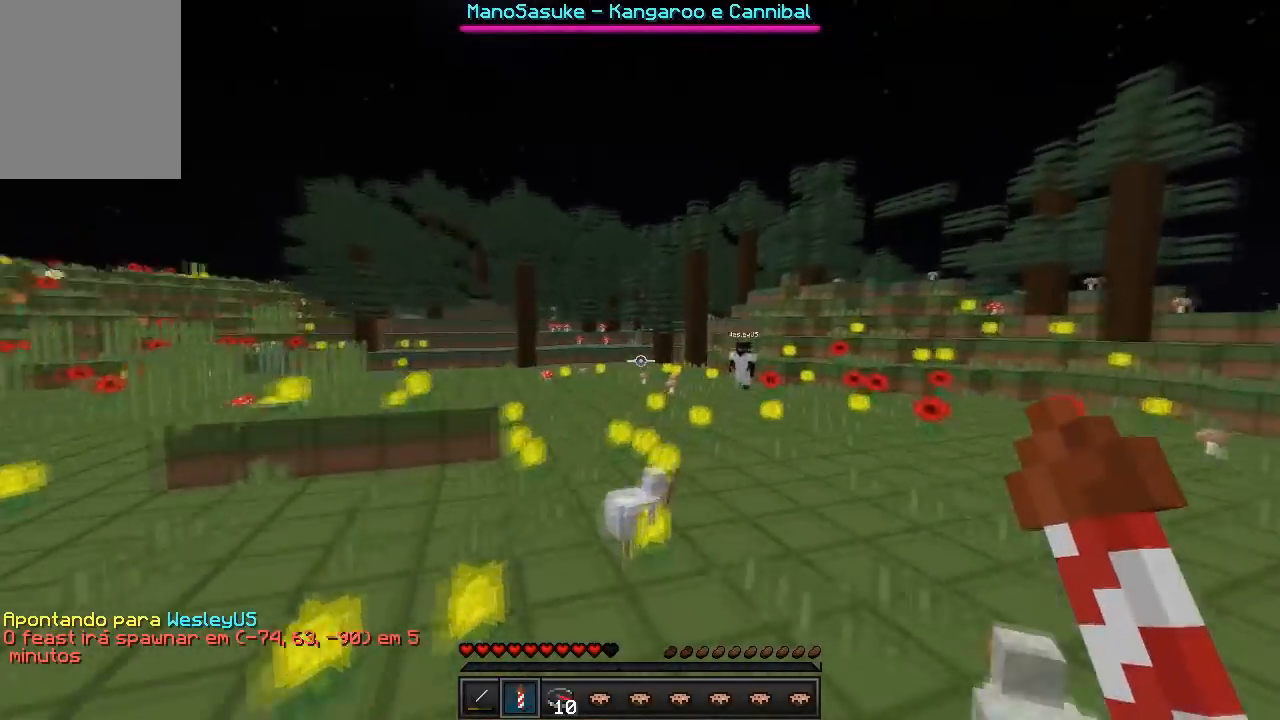
{"keys": ["d", "w"], "events": [[400, "d", "down"]]}
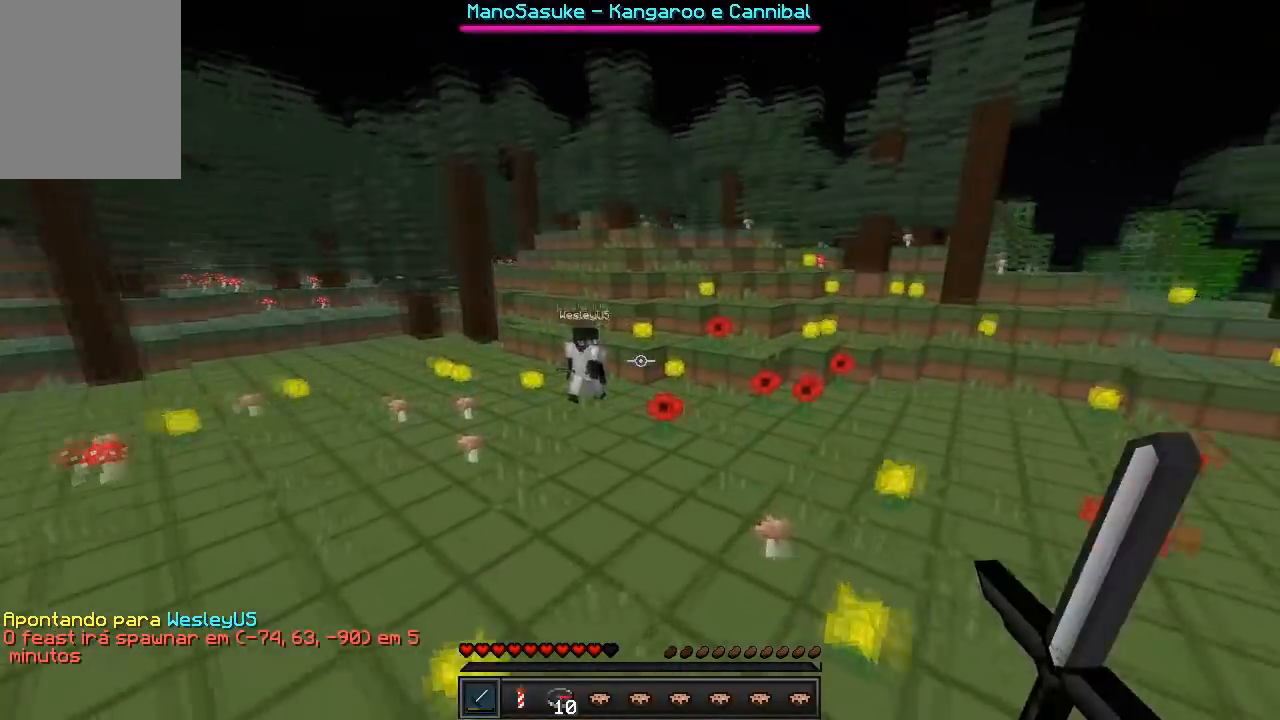
{"keys": ["w"], "events": [[133, "d", "up"], [200, "a", "down"], [467, "a", "up"]]}
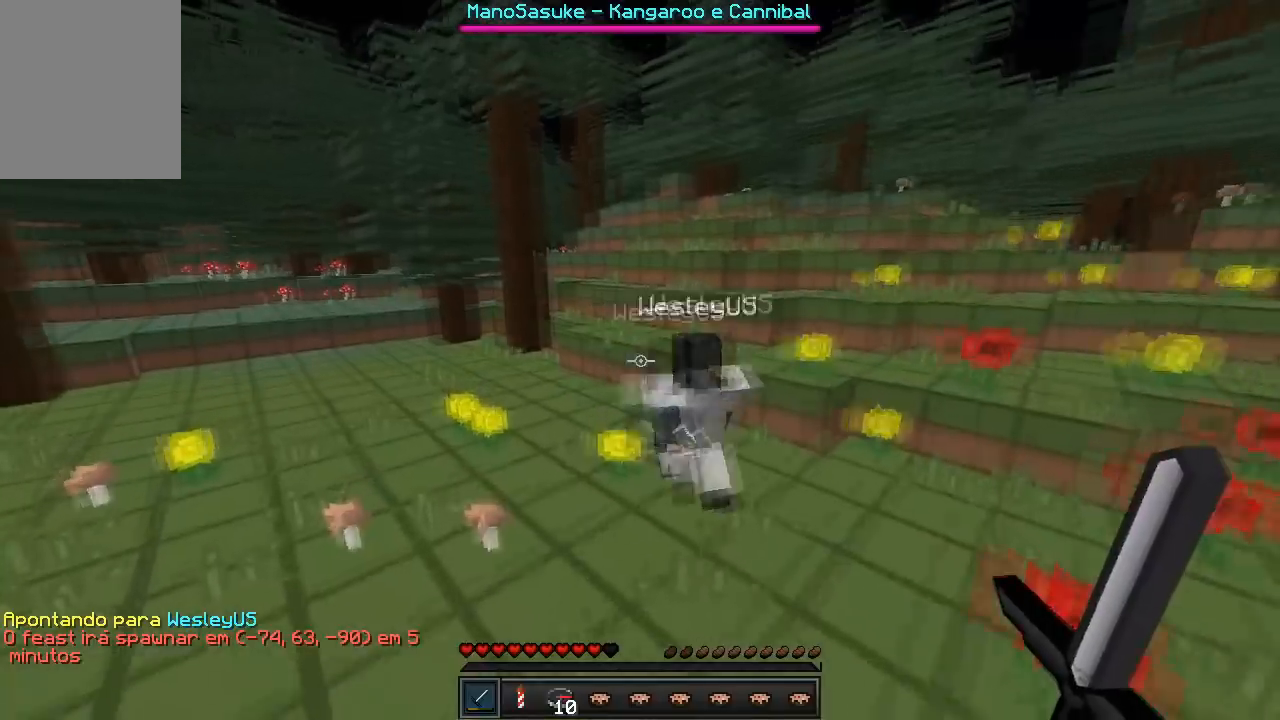
{"keys": ["d", "w"], "events": [[250, "d", "down"]]}
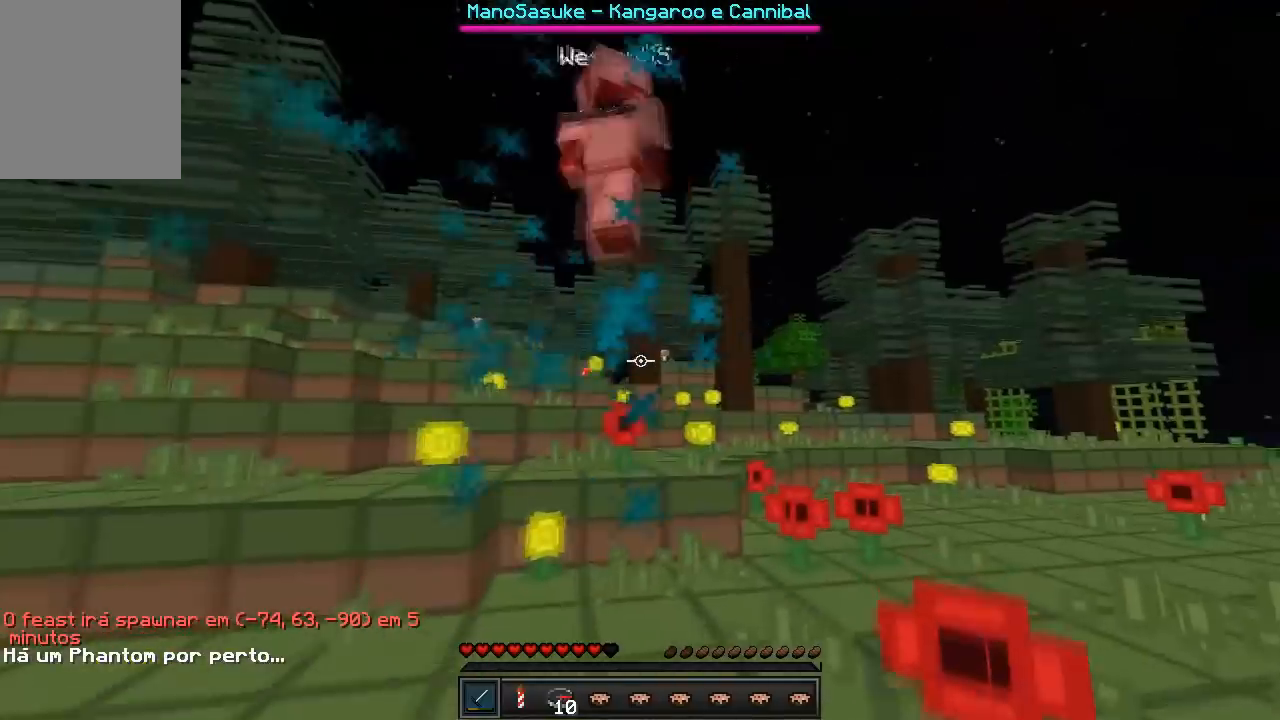
{"keys": ["w"], "events": [[33, "d", "up"]]}
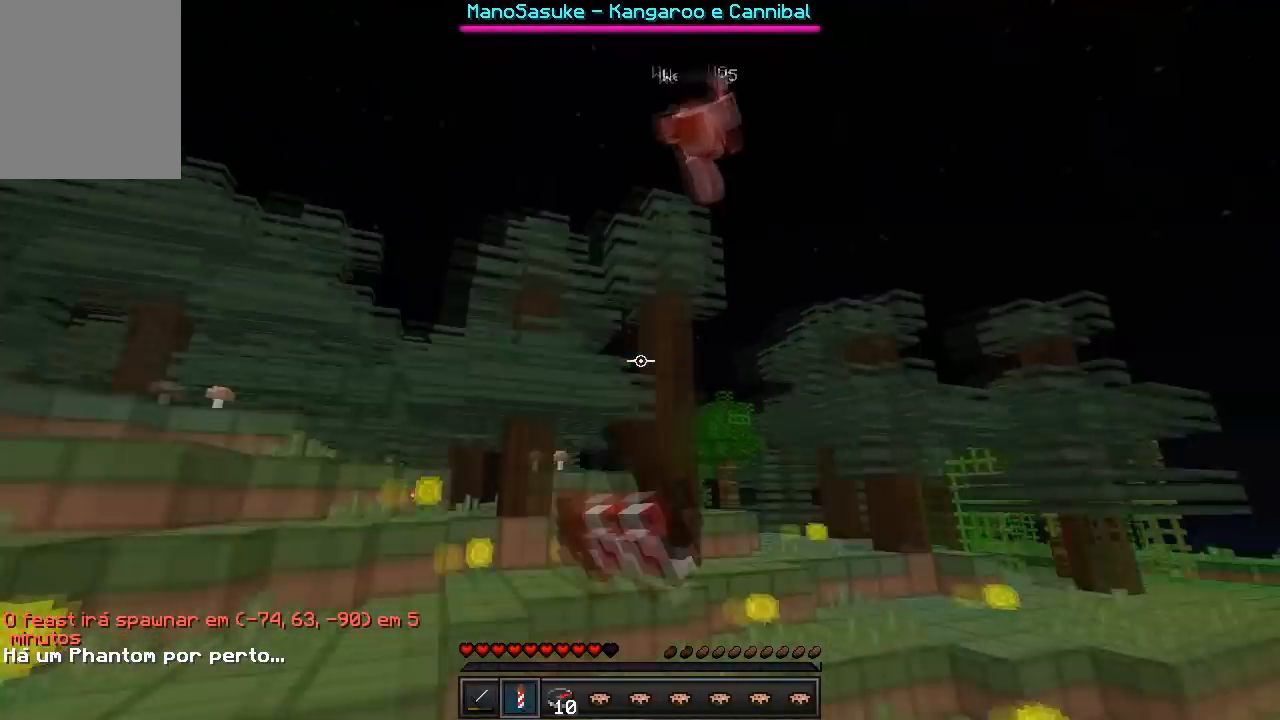
{"keys": ["d", "w"], "events": [[167, "d", "down"]]}
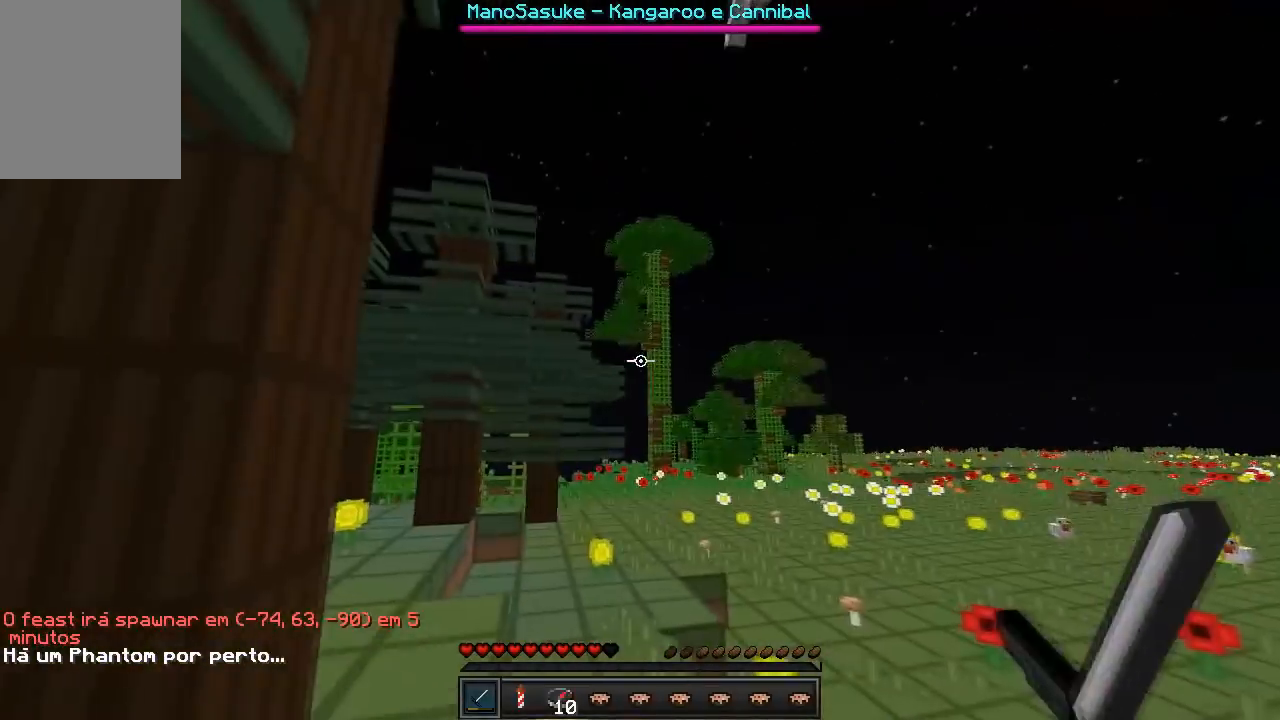
{"keys": ["w"], "events": [[83, "d", "up"]]}
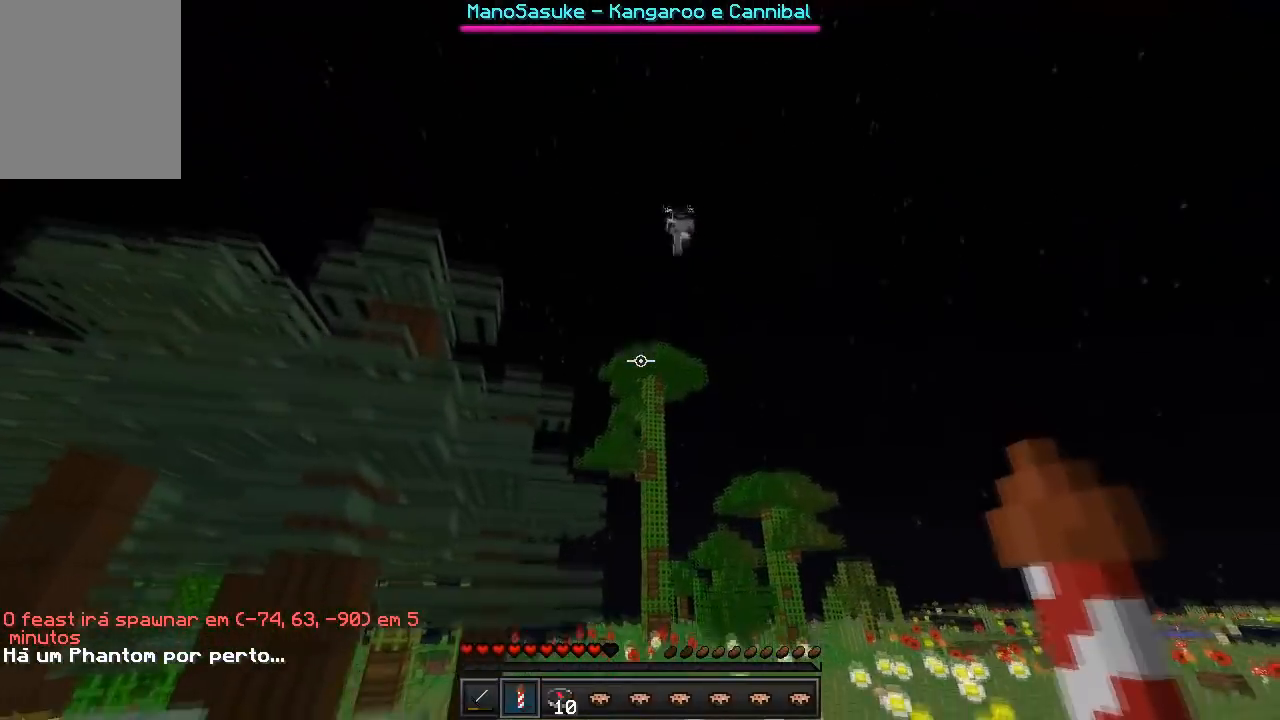
{"keys": ["w"], "events": []}
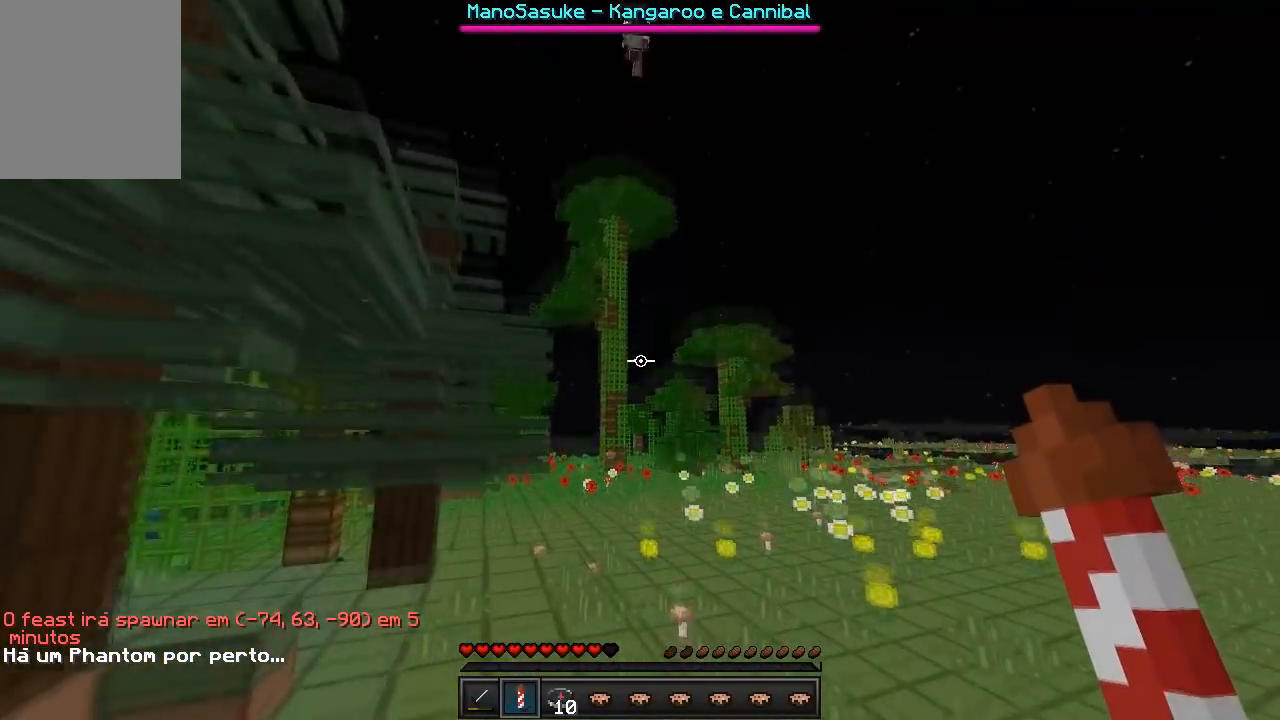
{"keys": ["w"], "events": []}
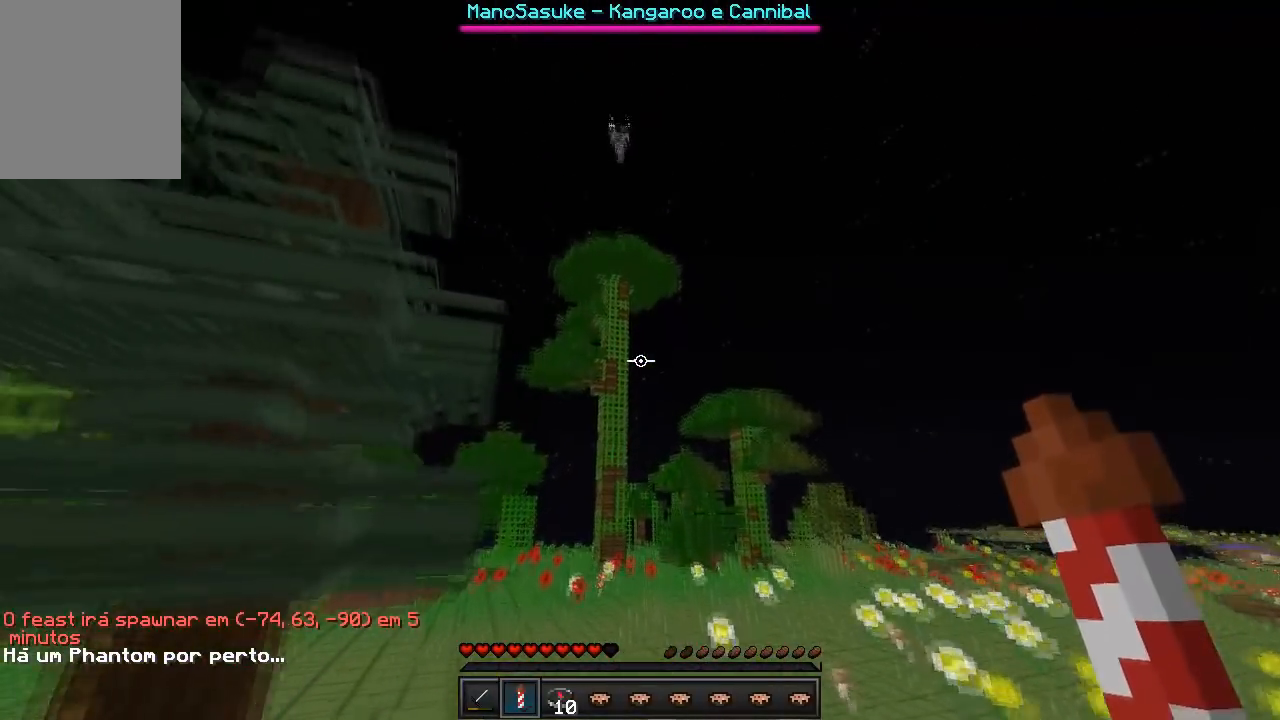
{"keys": ["w"], "events": []}
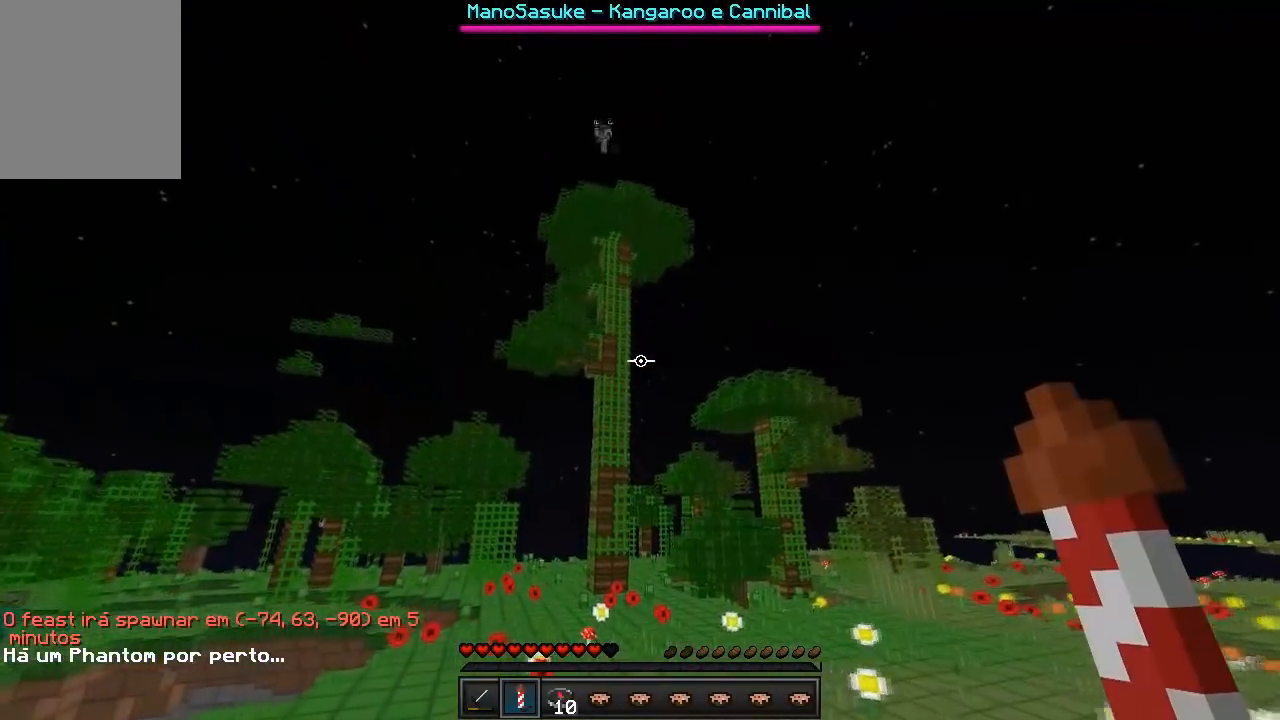
{"keys": ["w"], "events": []}
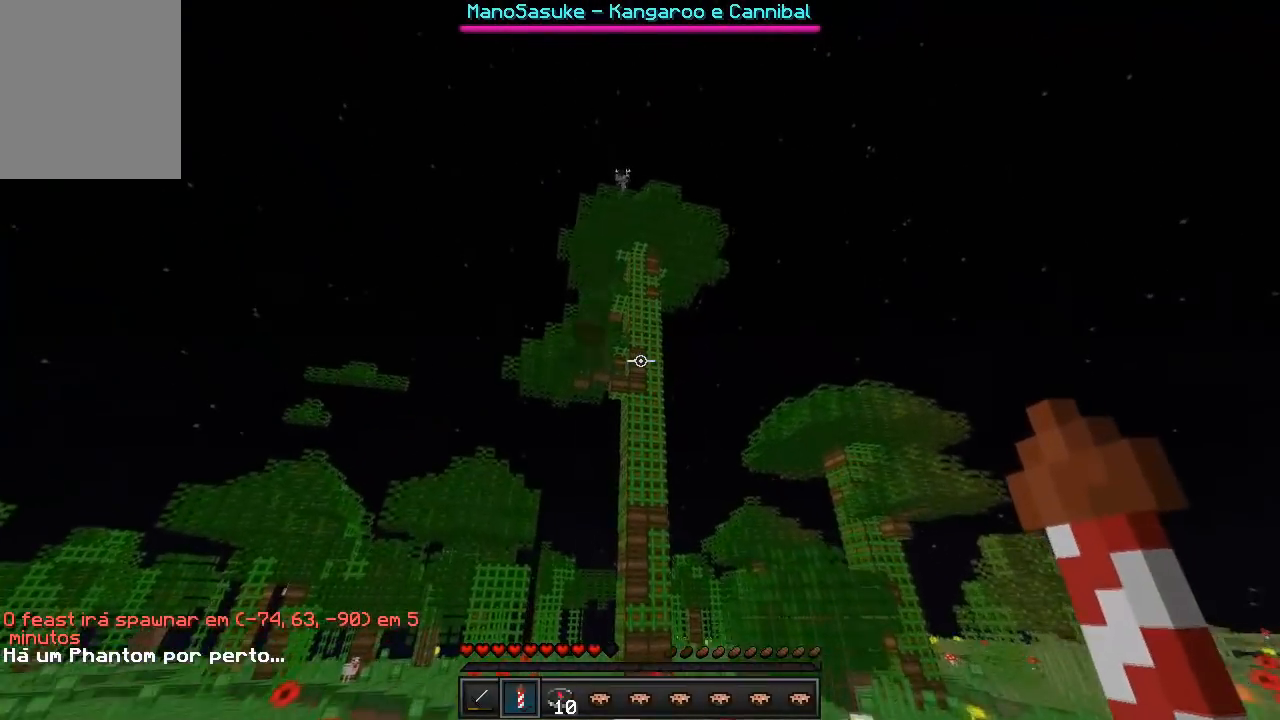
{"keys": [], "events": [[417, "w", "up"]]}
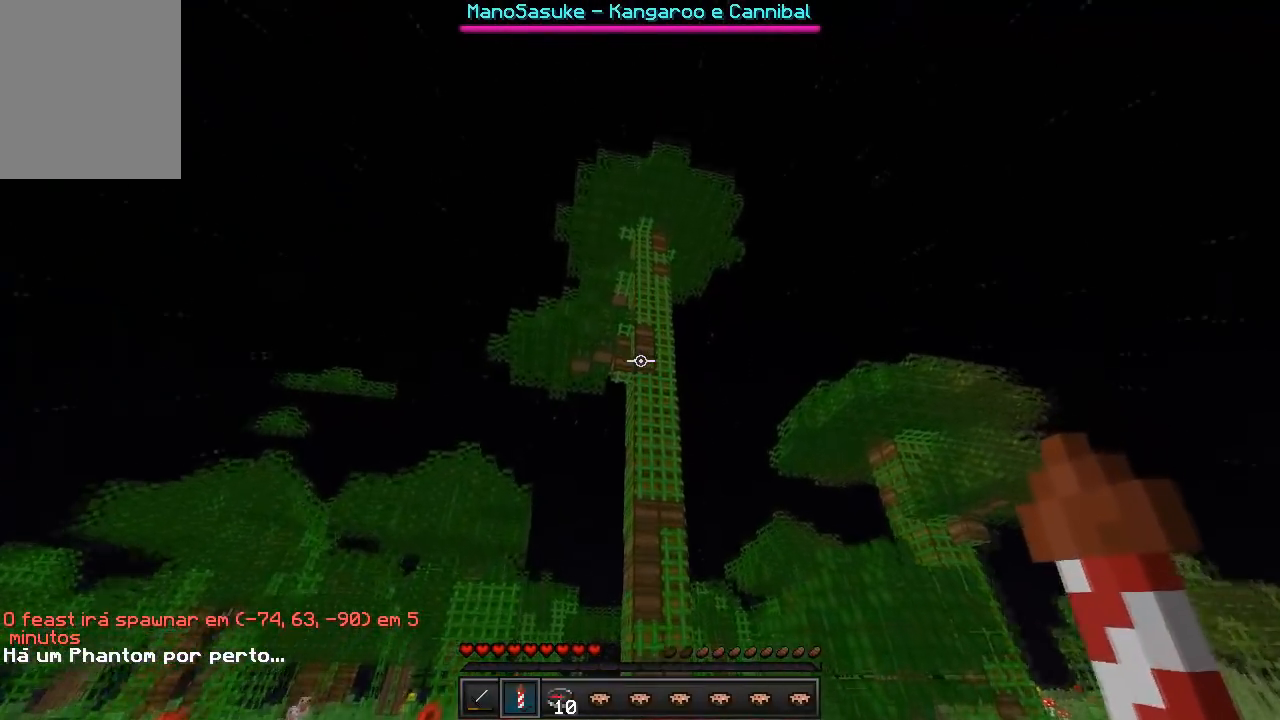
{"keys": ["w"], "events": [[100, "a", "down"], [100, "w", "down"], [283, "a", "up"]]}
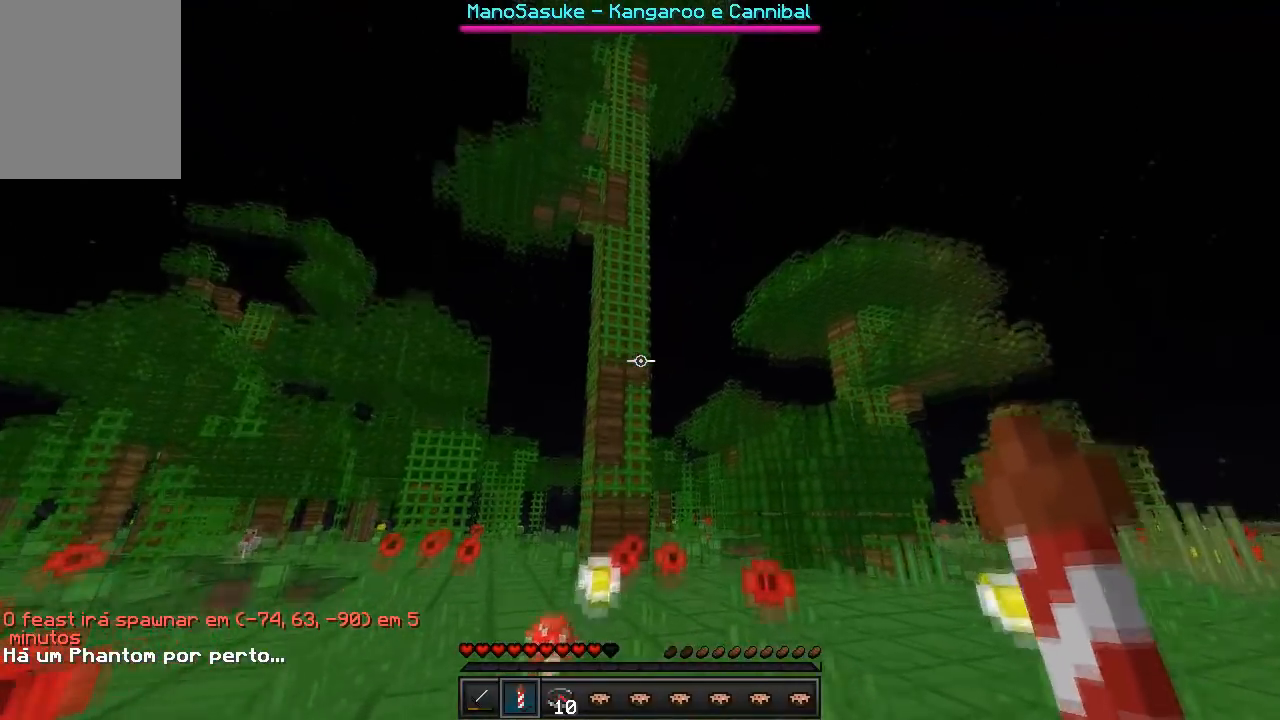
{"keys": ["w"], "events": [[183, "d", "down"], [483, "d", "up"]]}
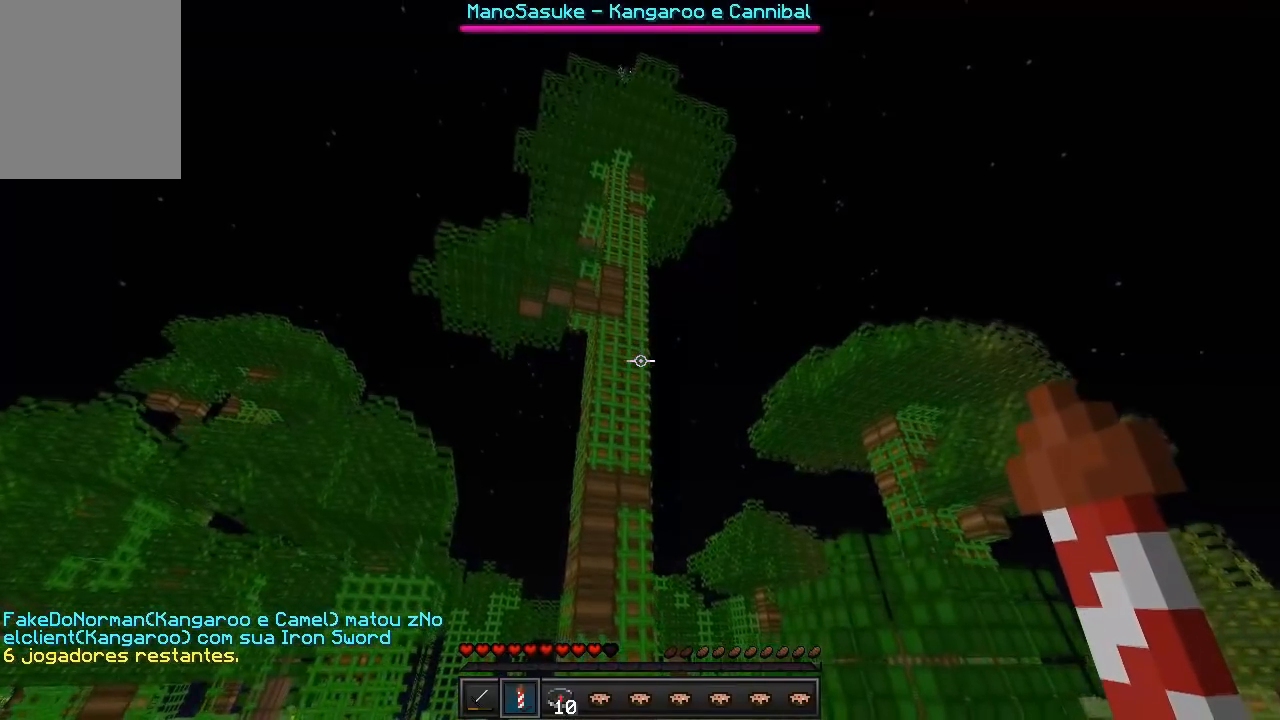
{"keys": [], "events": [[367, "w", "up"]]}
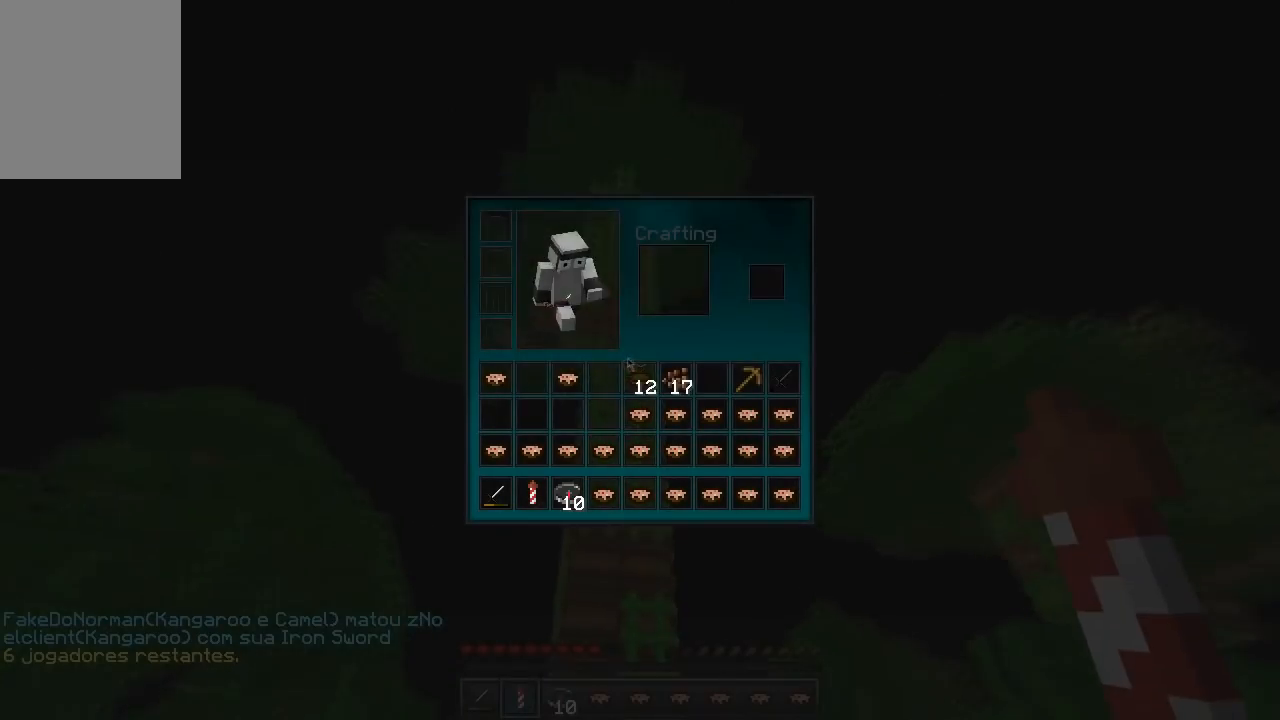
{"keys": [], "events": []}
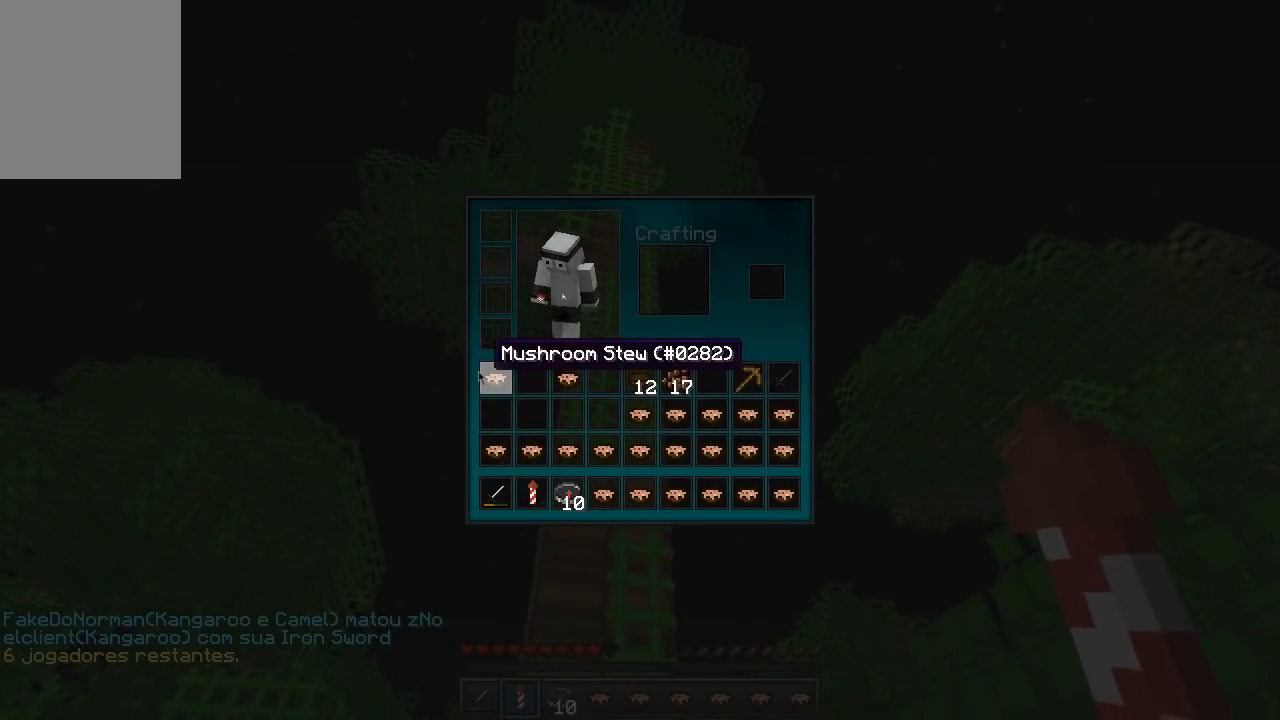
{"keys": [], "events": []}
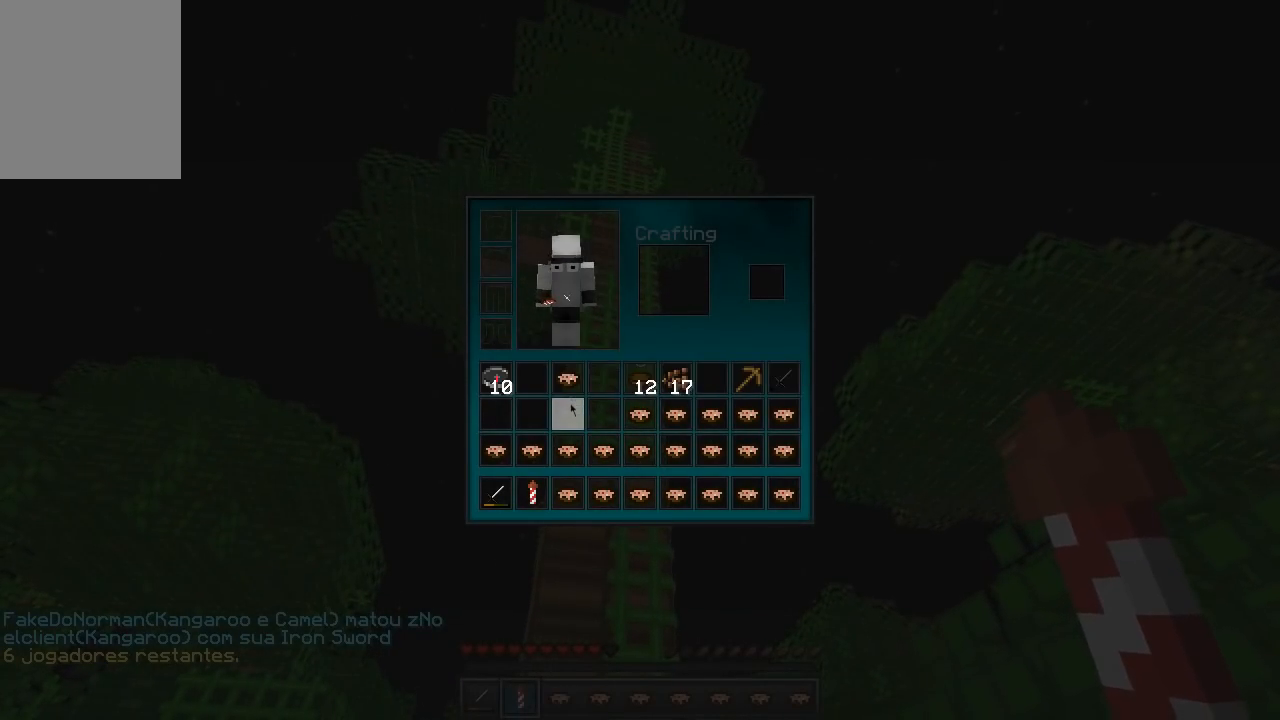
{"keys": [], "events": []}
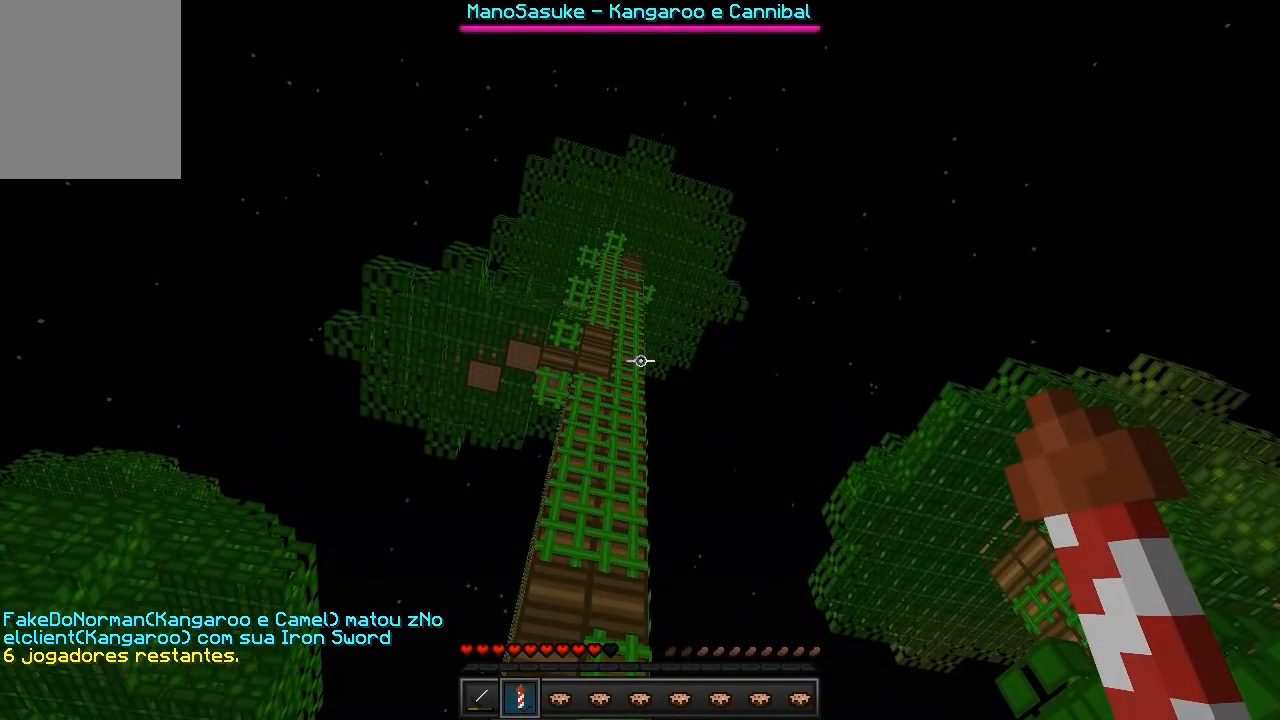
{"keys": ["w"], "events": [[233, "w", "down"]]}
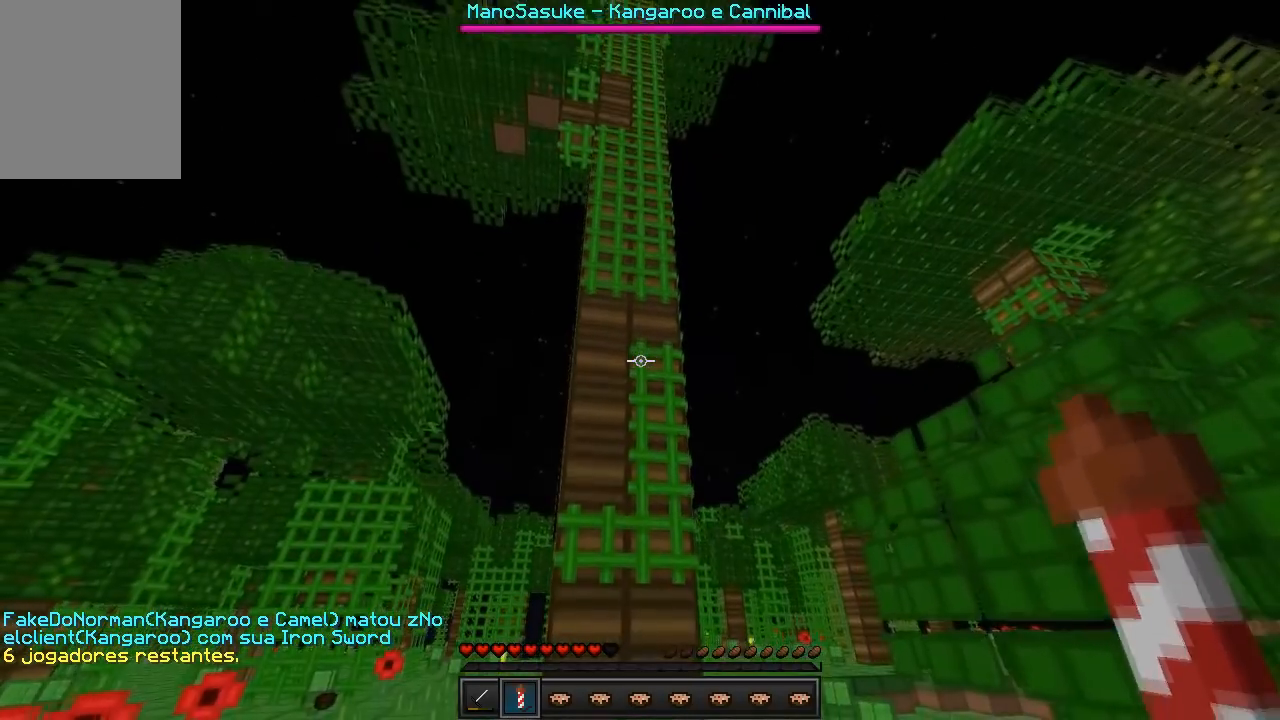
{"keys": [], "events": [[300, "d", "down"], [417, "d", "up"], [433, "w", "up"]]}
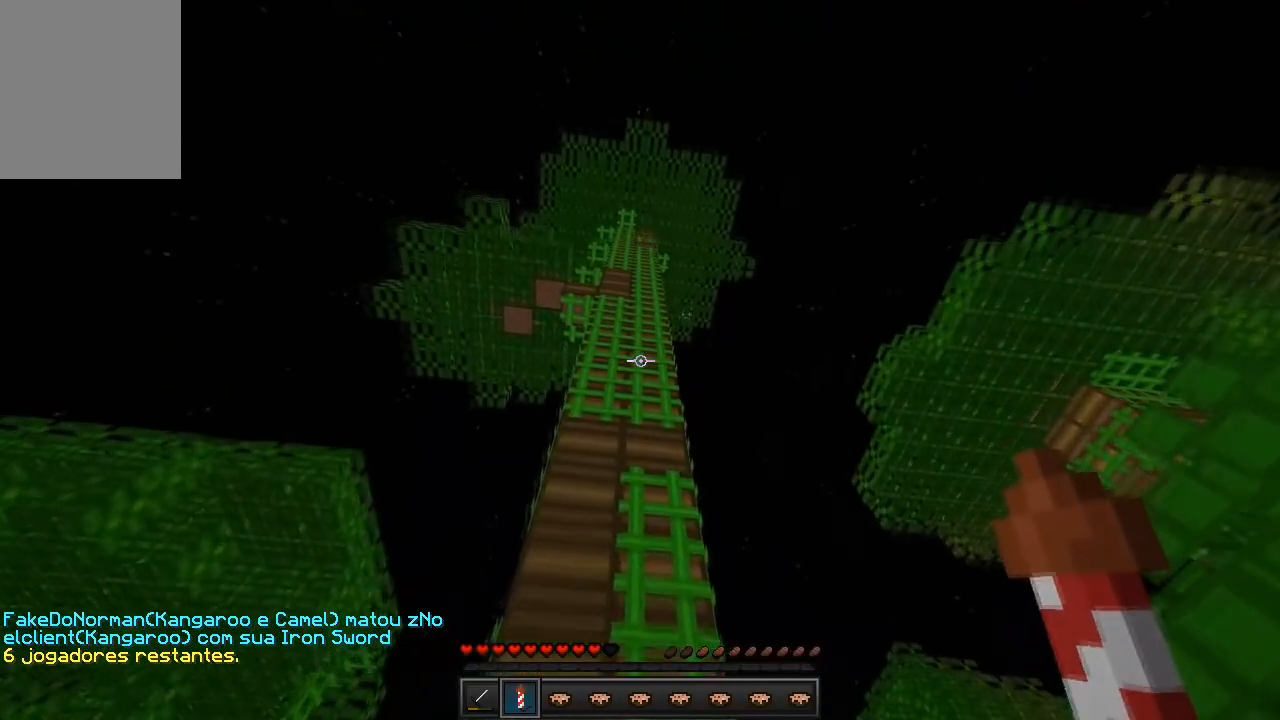
{"keys": ["s"], "events": [[150, "s", "down"]]}
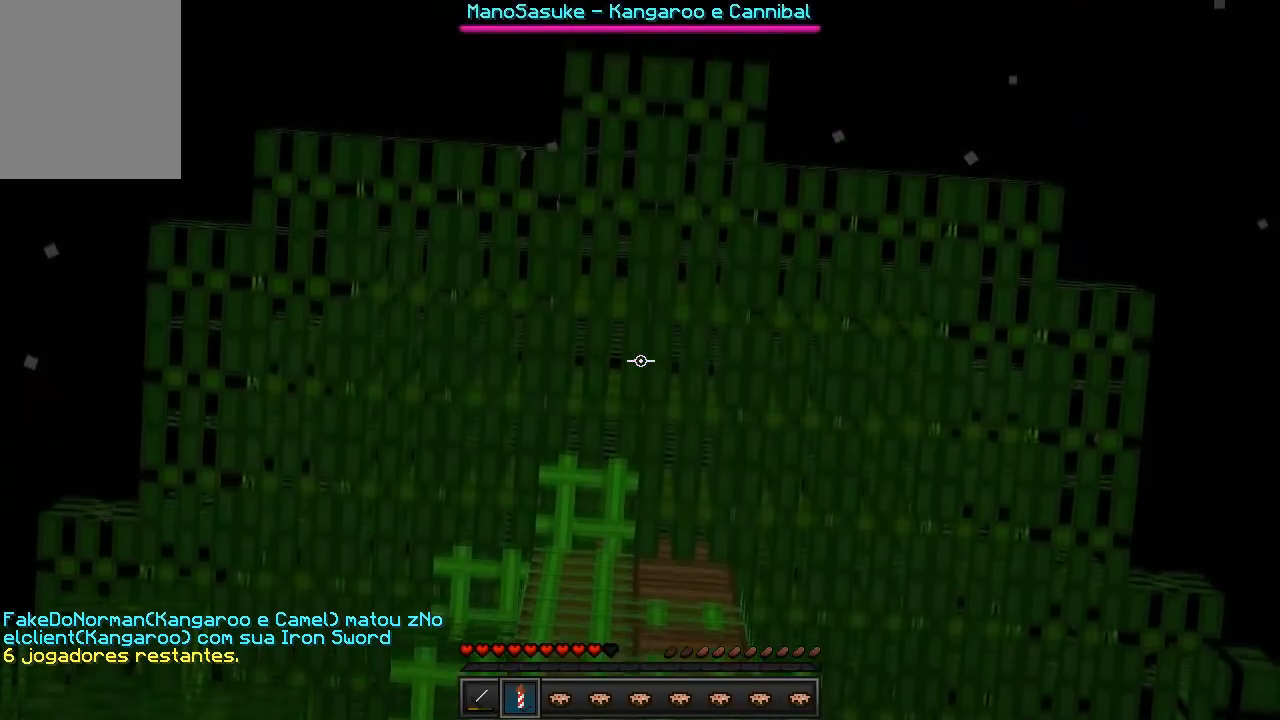
{"keys": [], "events": [[150, "s", "up"]]}
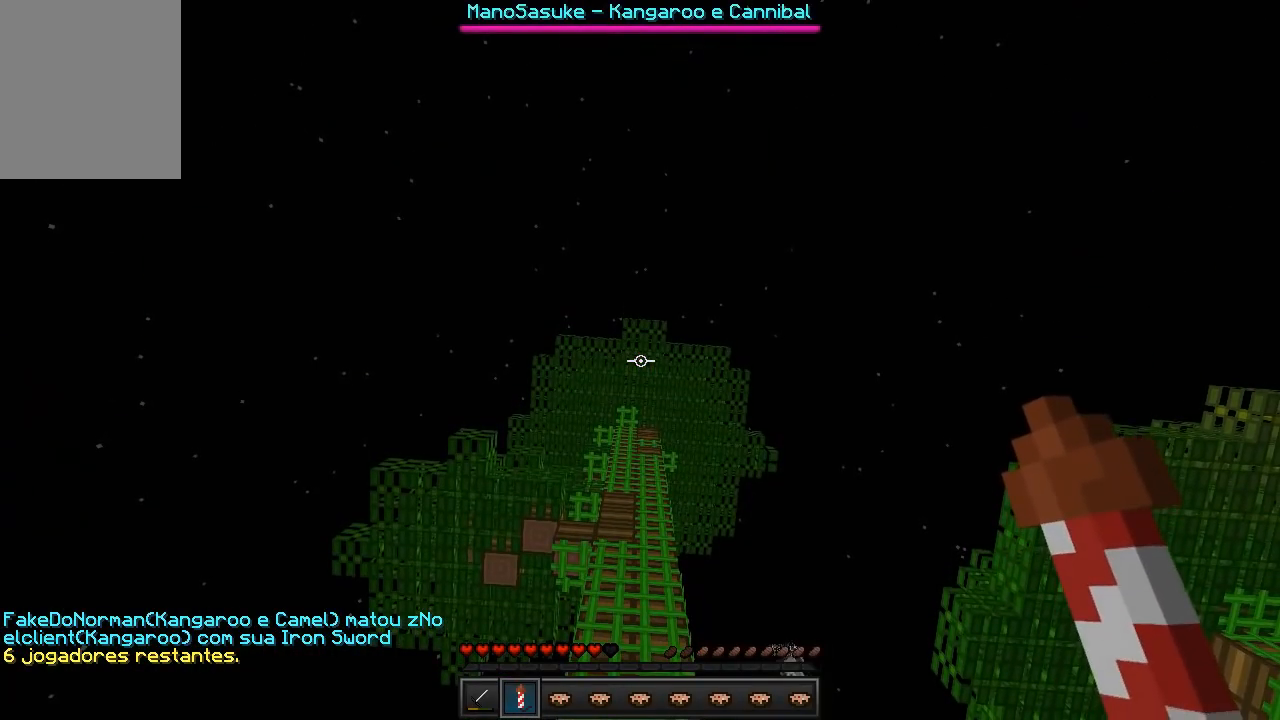
{"keys": [], "events": []}
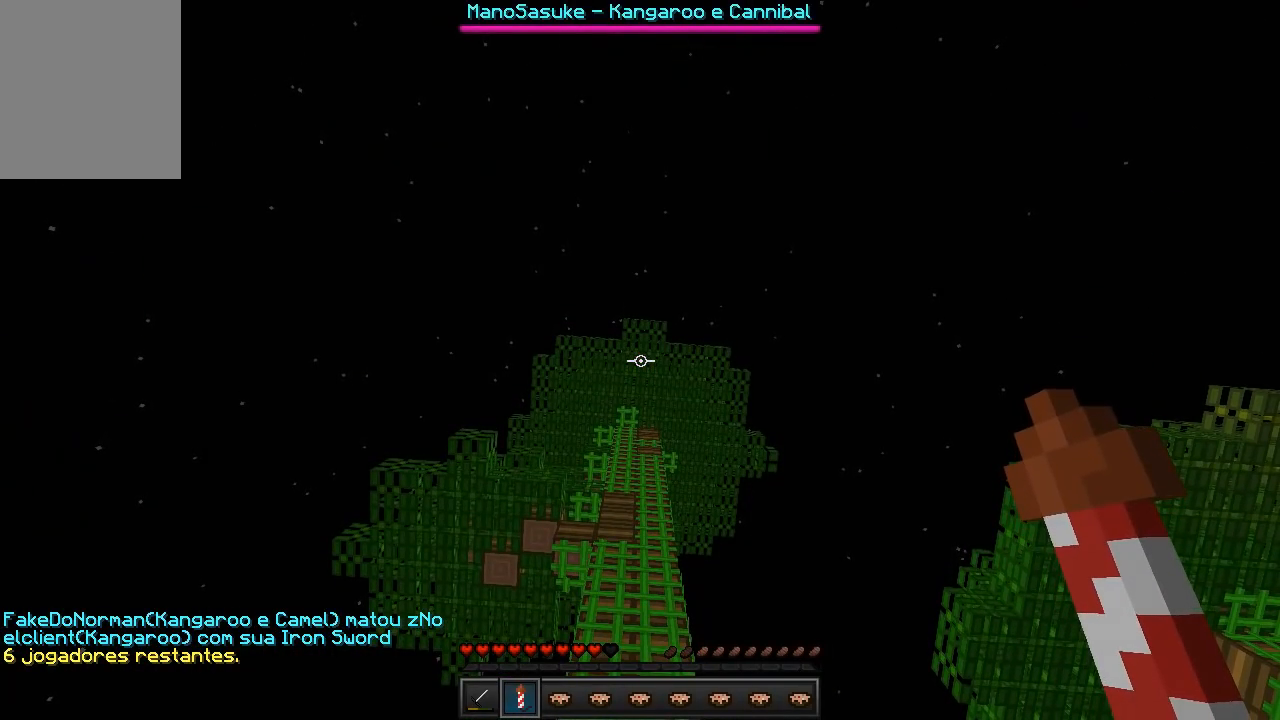
{"keys": ["w"], "events": [[350, "w", "down"]]}
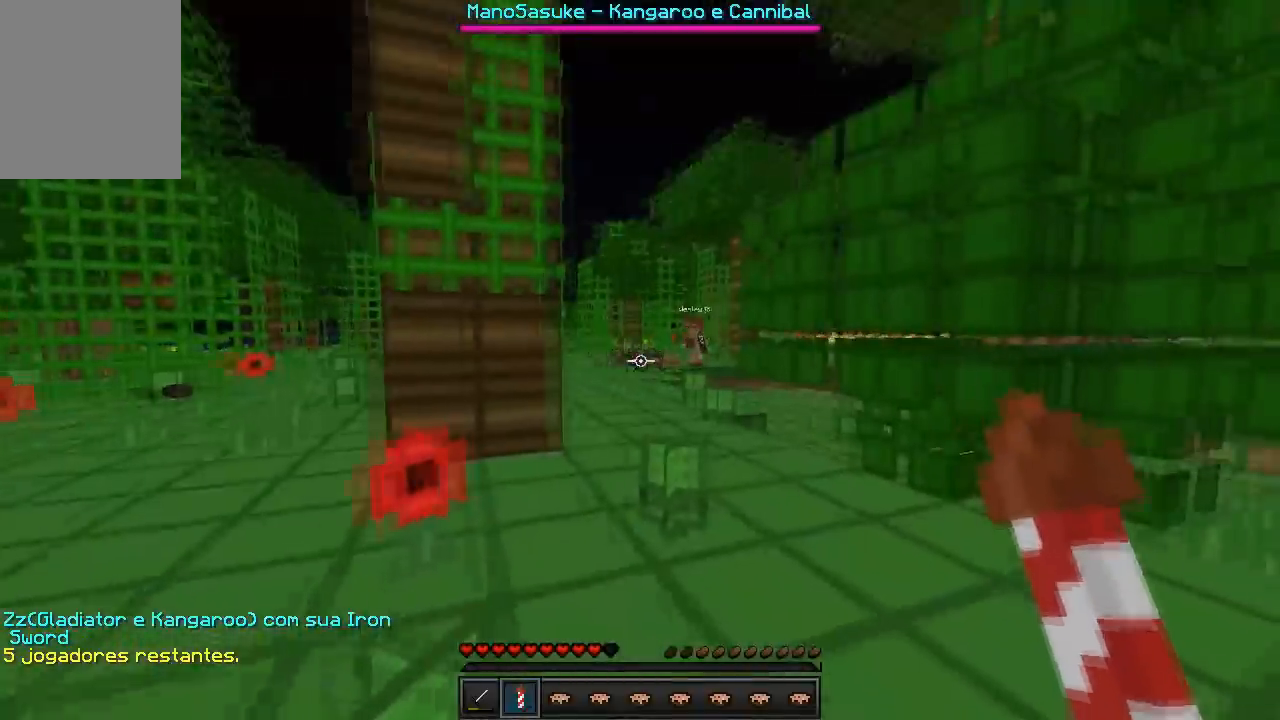
{"keys": ["w"], "events": []}
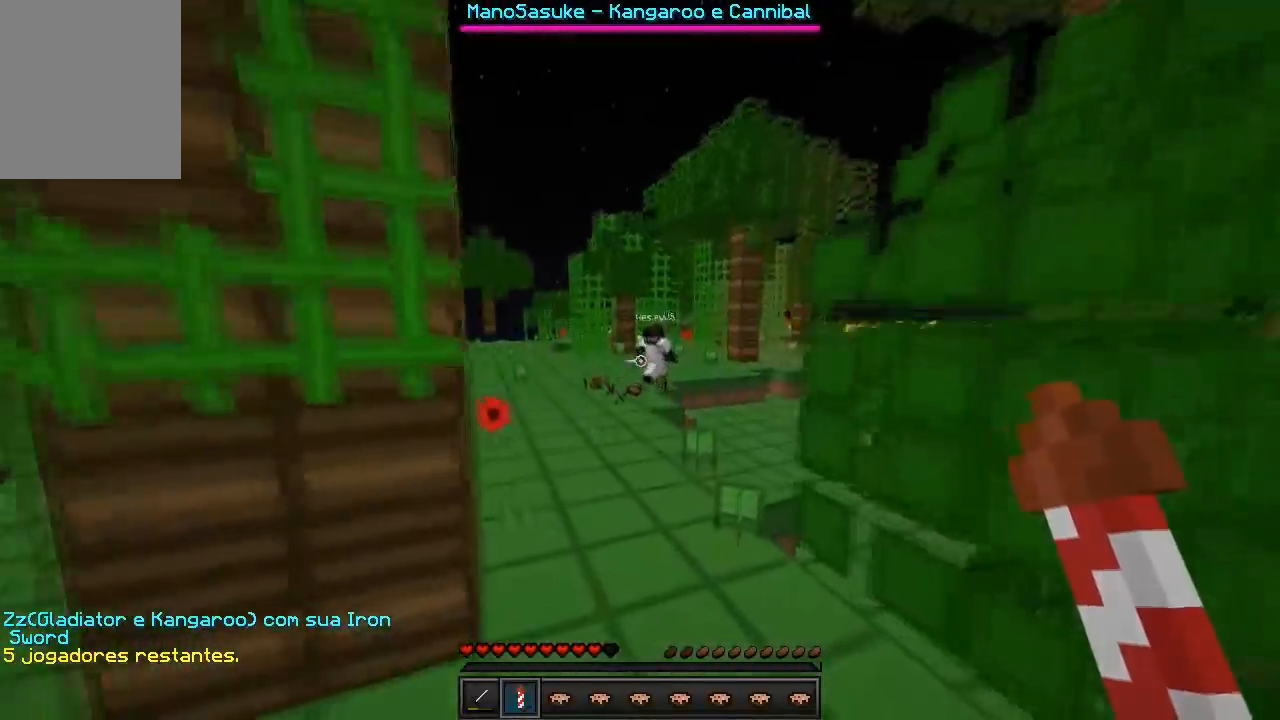
{"keys": ["w"], "events": []}
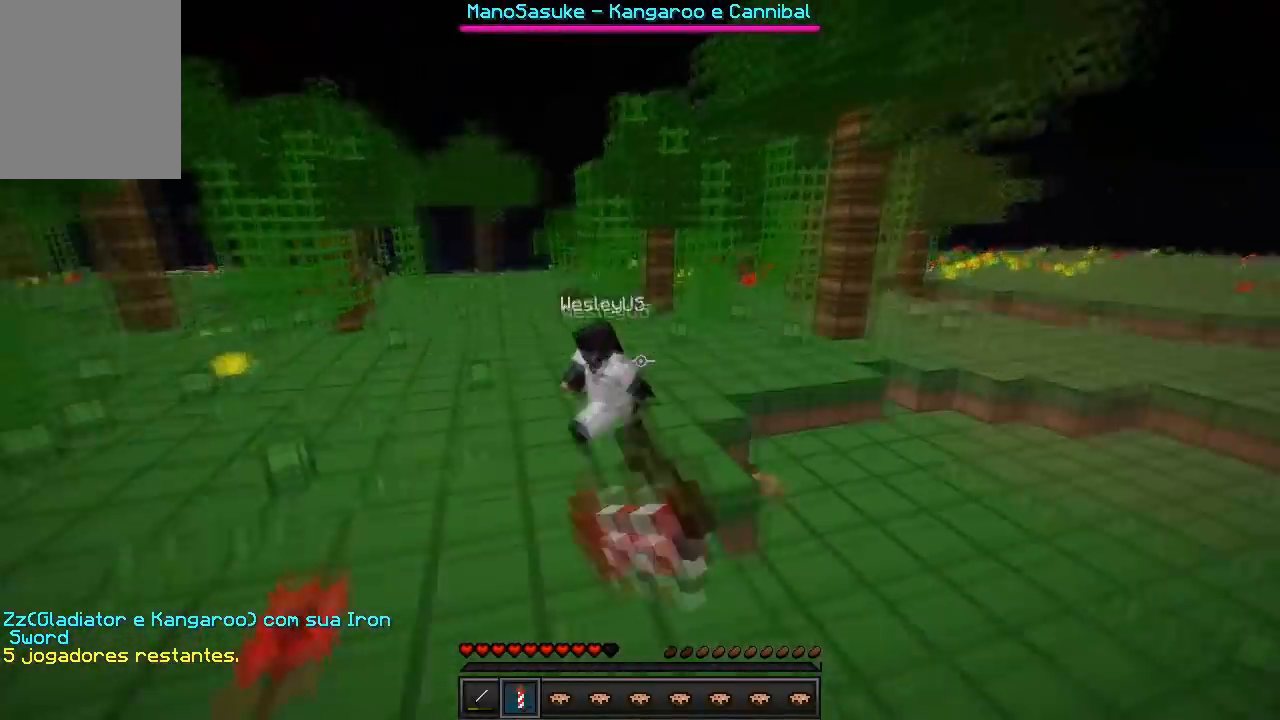
{"keys": ["w"], "events": [[133, "w", "up"], [200, "a", "down"], [350, "w", "down"], [483, "a", "up"]]}
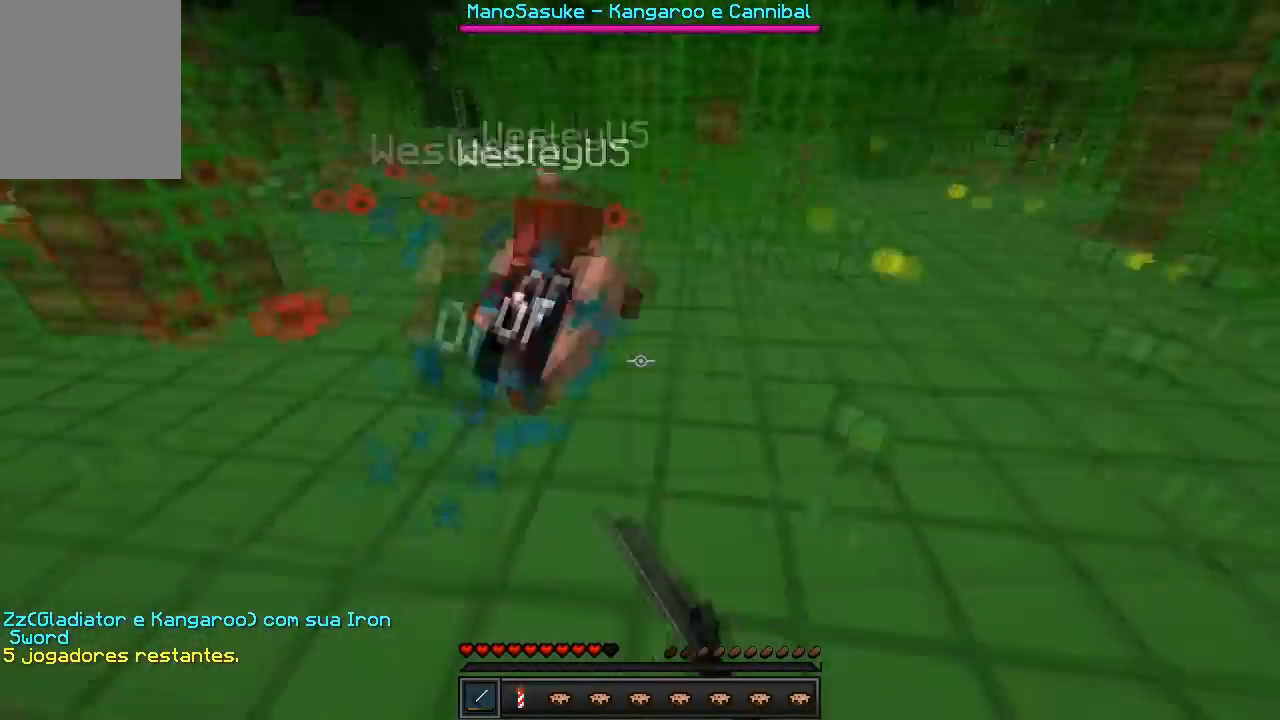
{"keys": ["w"], "events": []}